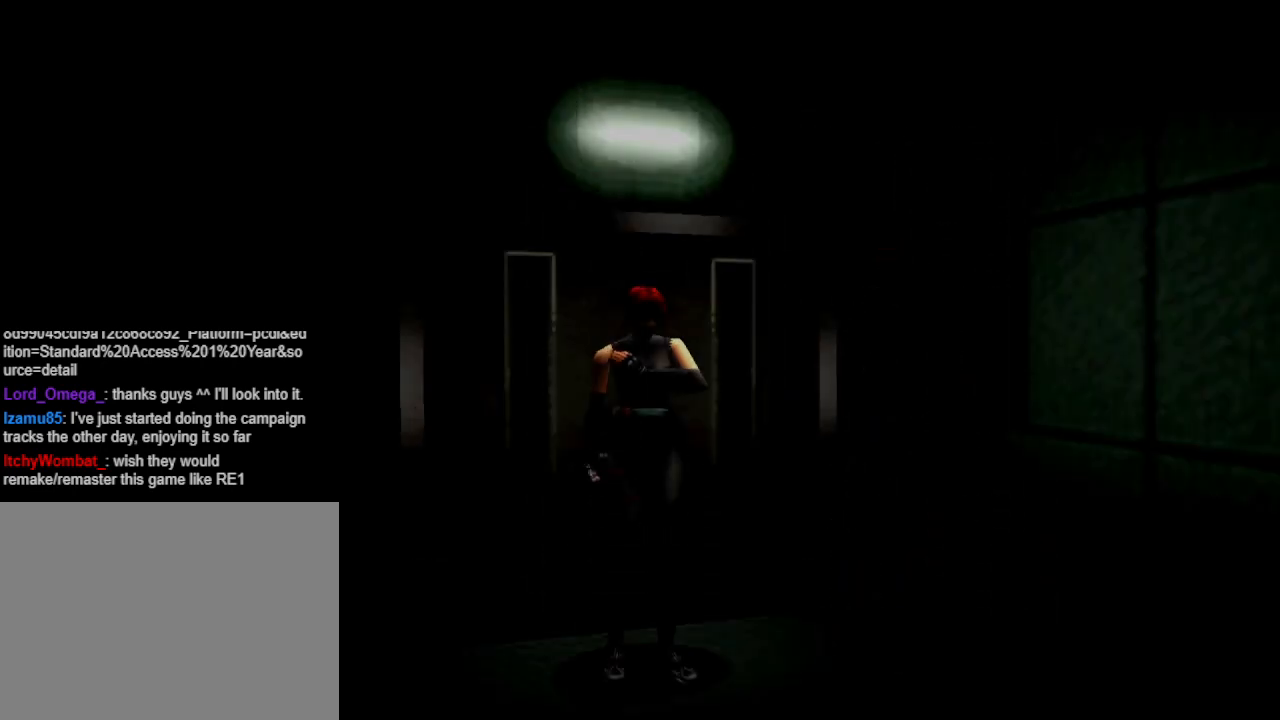
Gameplay with a controller (PlayStation layout); each line is a JSON object with the inputs held at the frame after it. "events" lists button and stick changes between this image and that frame as [ms after this image, input, new state], when the widget could be followed in between. Not read: L2 R2 left_stick right_stick.
{"buttons": ["DPAD_UP"], "events": [[233, "DPAD_UP", "down"]]}
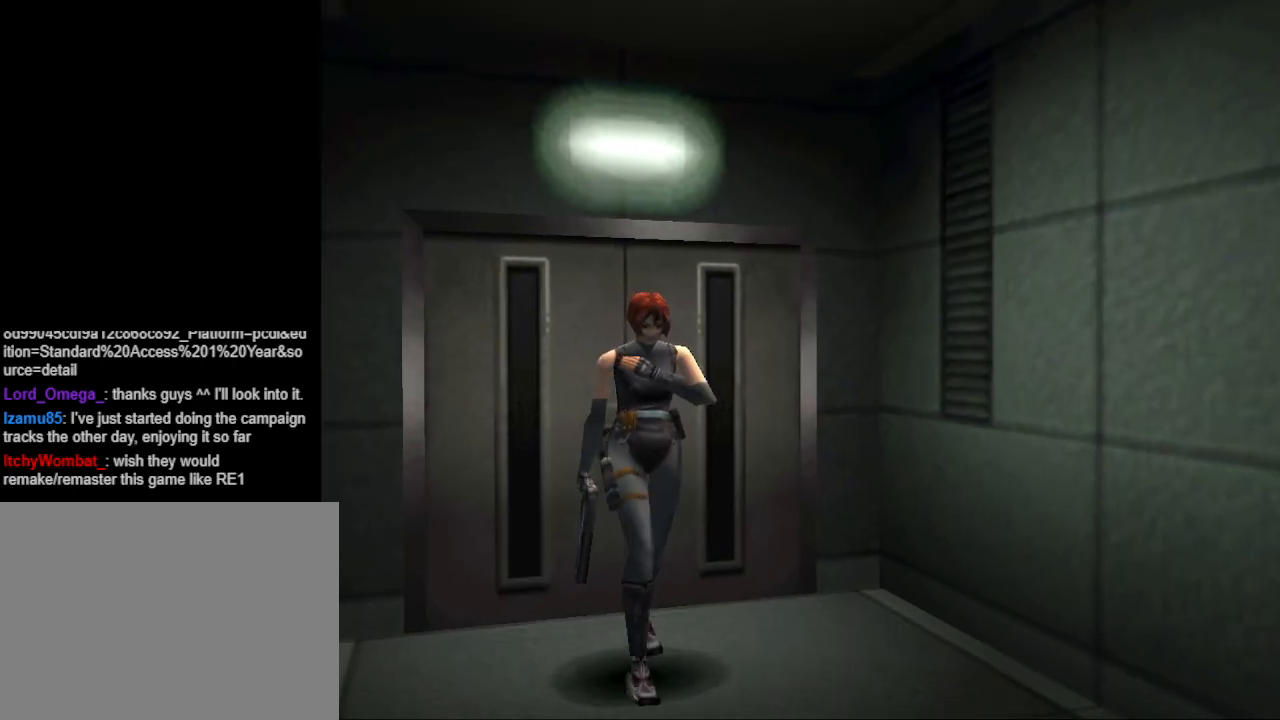
{"buttons": ["CIRCLE", "DPAD_UP"], "events": [[33, "CIRCLE", "down"], [200, "DPAD_RIGHT", "down"], [333, "DPAD_RIGHT", "up"]]}
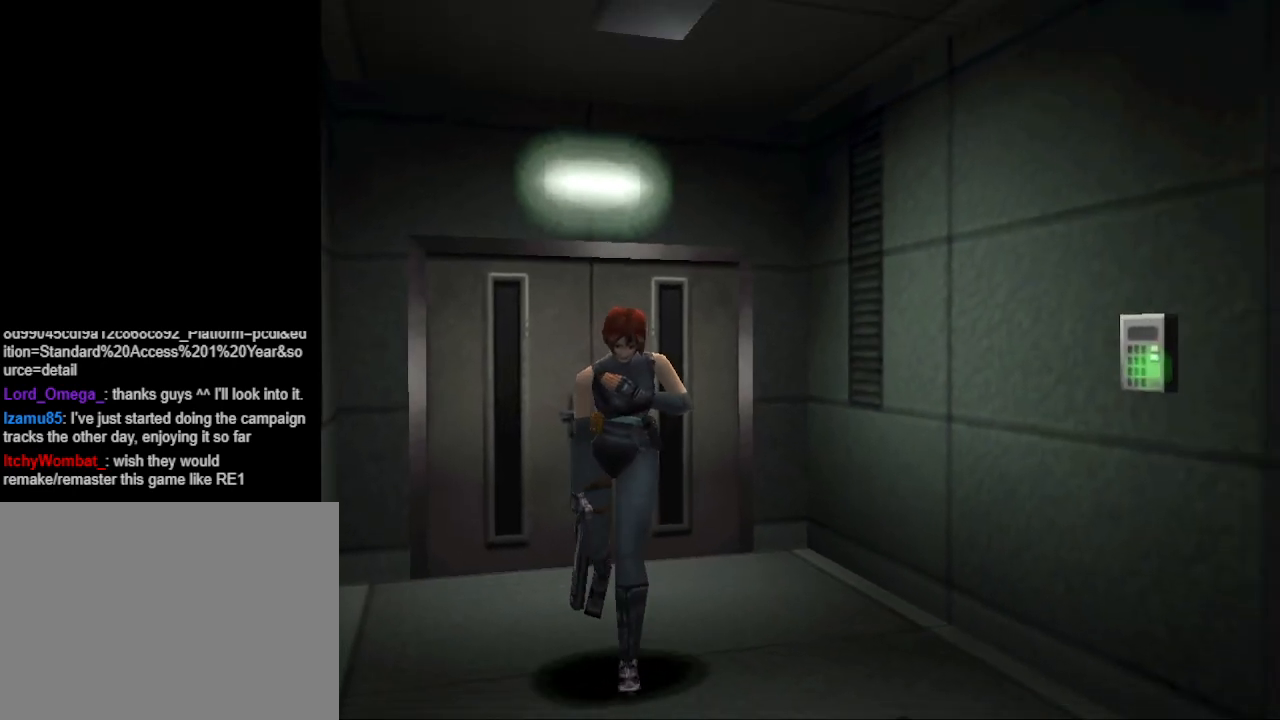
{"buttons": ["CIRCLE", "DPAD_UP", "DPAD_LEFT"], "events": [[433, "DPAD_LEFT", "down"]]}
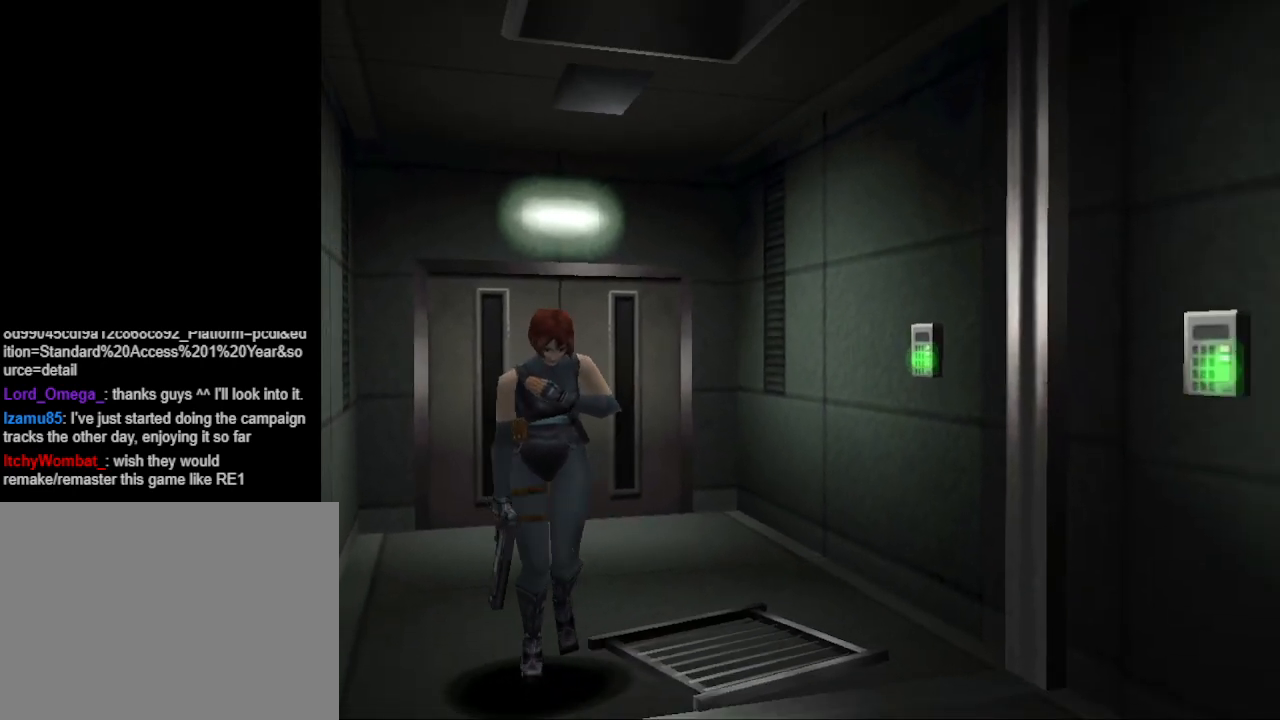
{"buttons": ["CIRCLE", "DPAD_UP"], "events": [[33, "DPAD_LEFT", "up"]]}
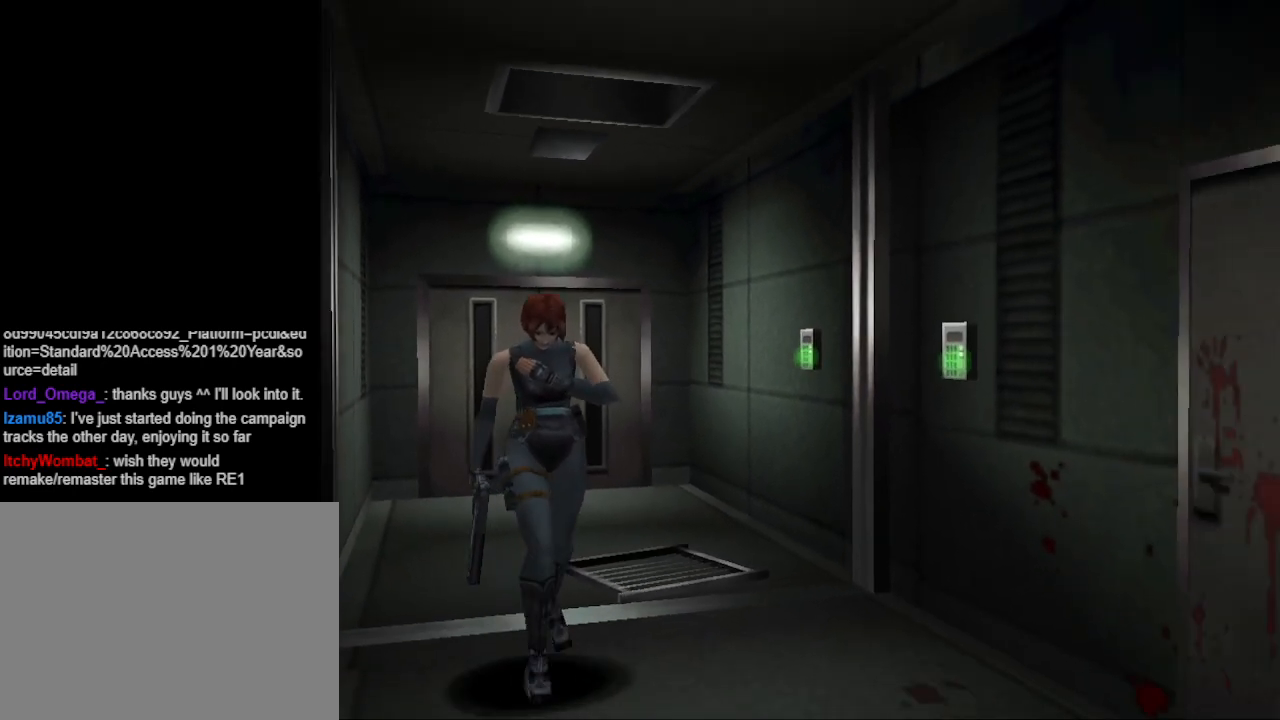
{"buttons": ["CIRCLE", "DPAD_UP"], "events": [[33, "DPAD_LEFT", "down"], [167, "DPAD_LEFT", "up"]]}
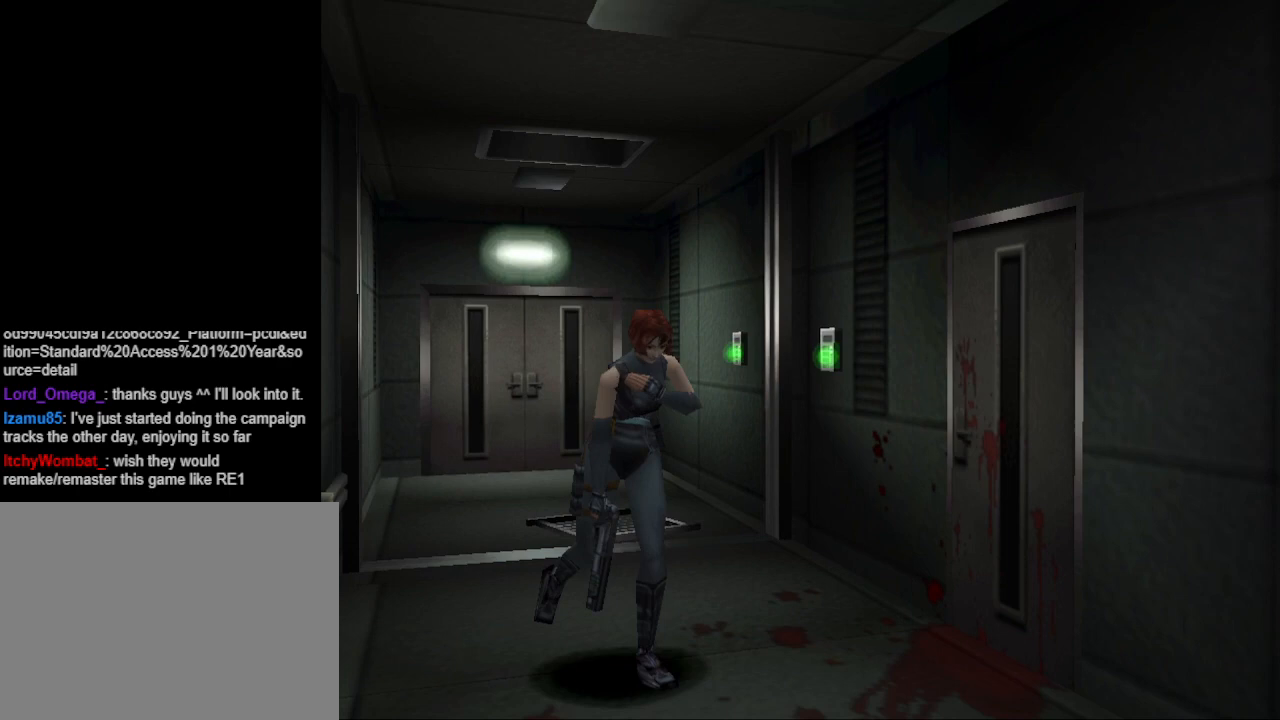
{"buttons": ["CIRCLE", "DPAD_UP"], "events": []}
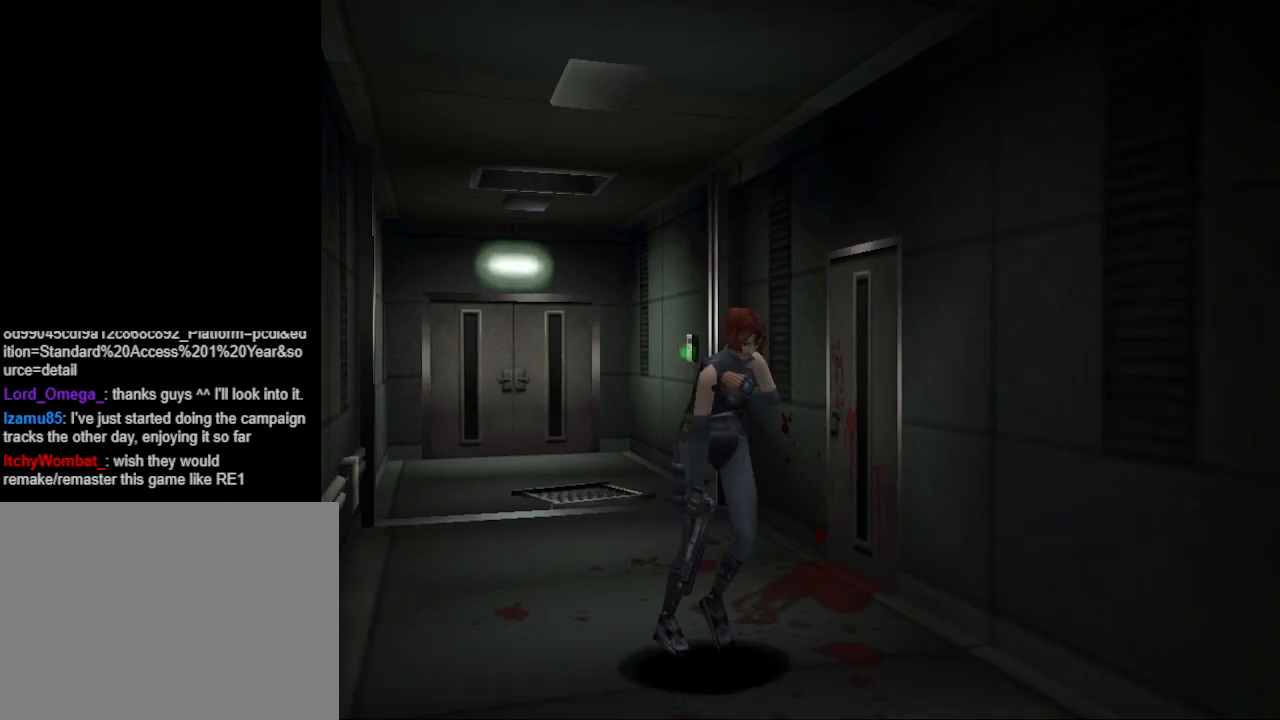
{"buttons": ["CIRCLE", "DPAD_UP"], "events": [[267, "DPAD_RIGHT", "down"], [400, "DPAD_RIGHT", "up"]]}
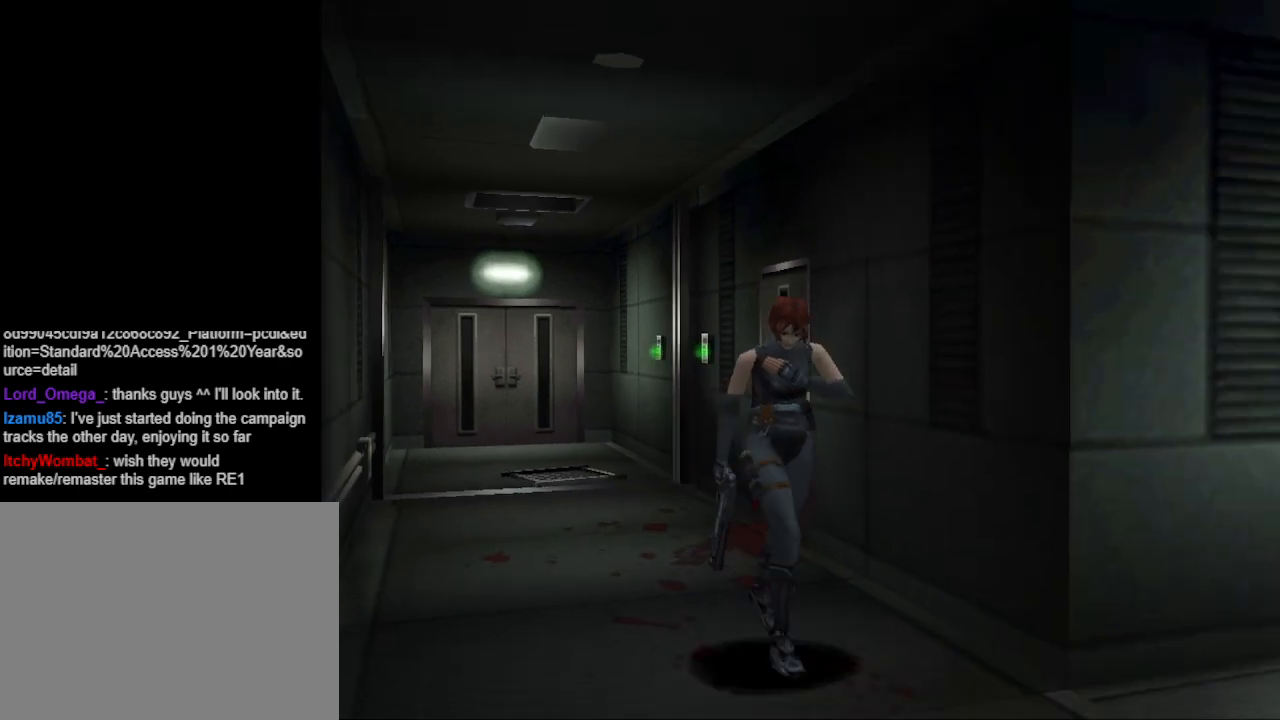
{"buttons": ["DPAD_LEFT"], "events": [[333, "DPAD_LEFT", "down"], [433, "CIRCLE", "up"], [433, "DPAD_UP", "up"]]}
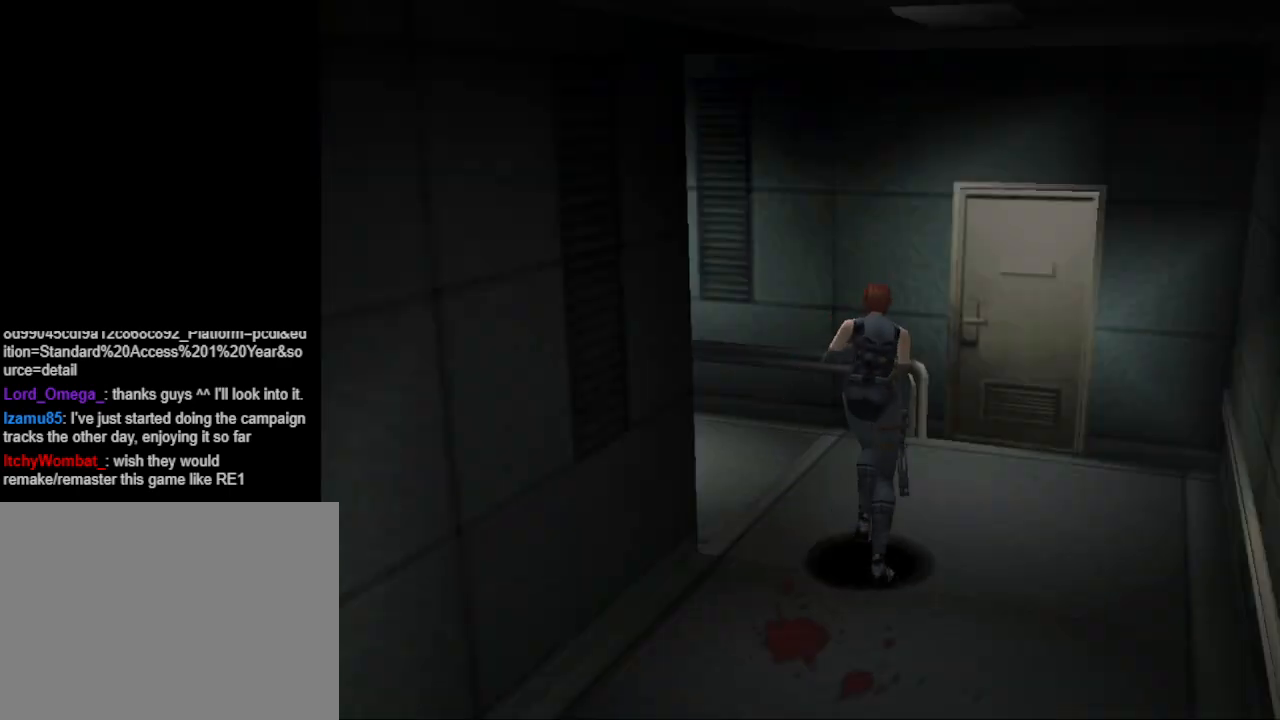
{"buttons": ["CIRCLE", "DPAD_UP"], "events": [[100, "CIRCLE", "down"], [100, "DPAD_UP", "down"], [267, "DPAD_LEFT", "up"]]}
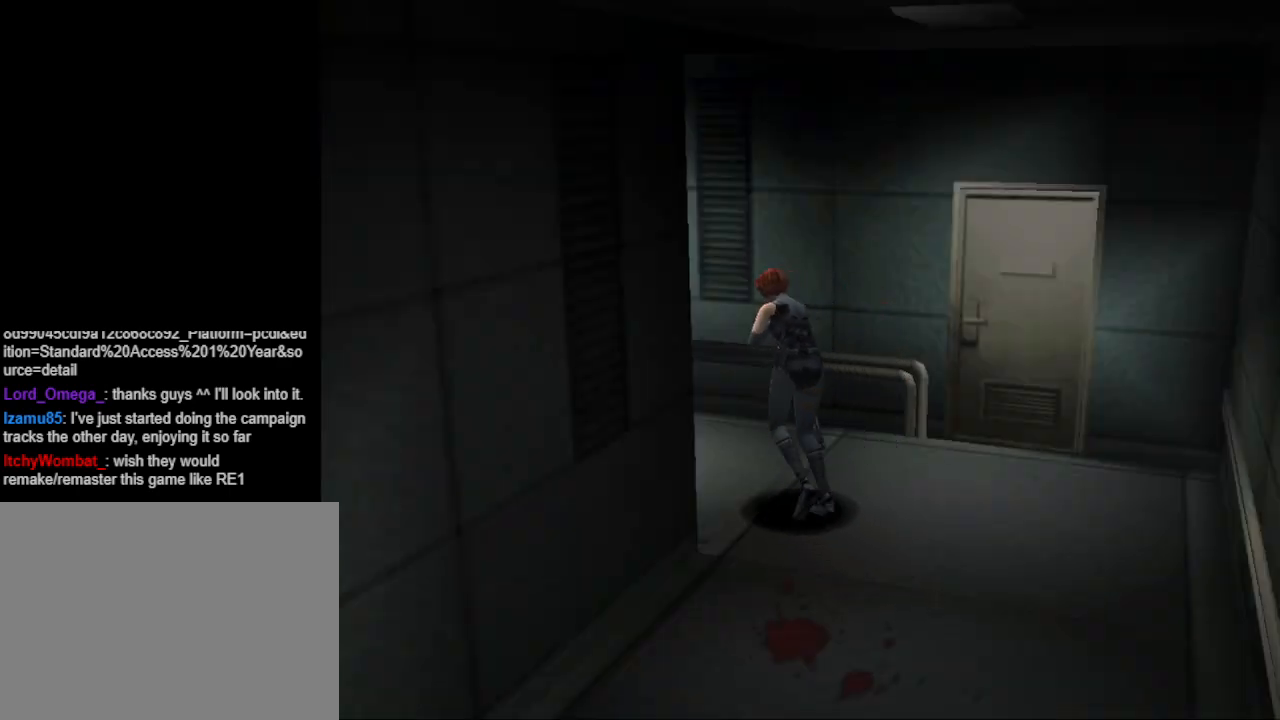
{"buttons": ["CIRCLE", "DPAD_UP"], "events": [[33, "DPAD_LEFT", "down"], [300, "DPAD_LEFT", "up"]]}
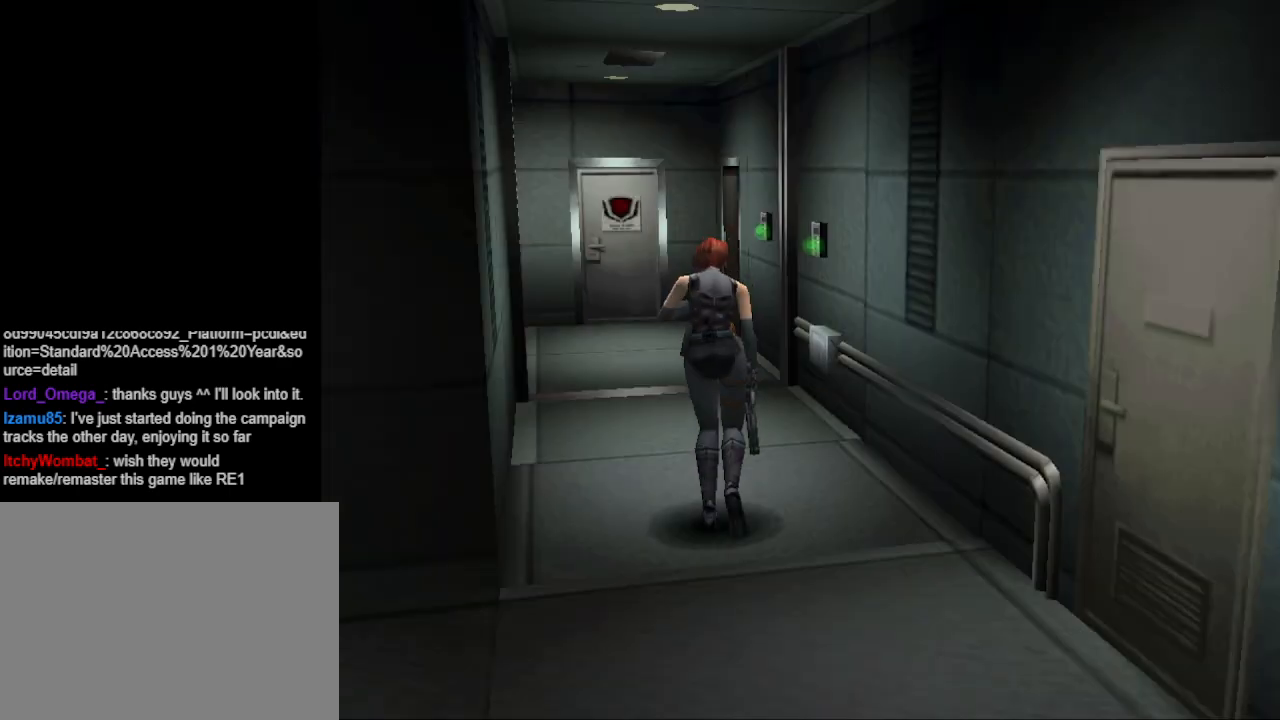
{"buttons": ["CIRCLE", "DPAD_UP", "DPAD_LEFT"], "events": [[467, "DPAD_LEFT", "down"]]}
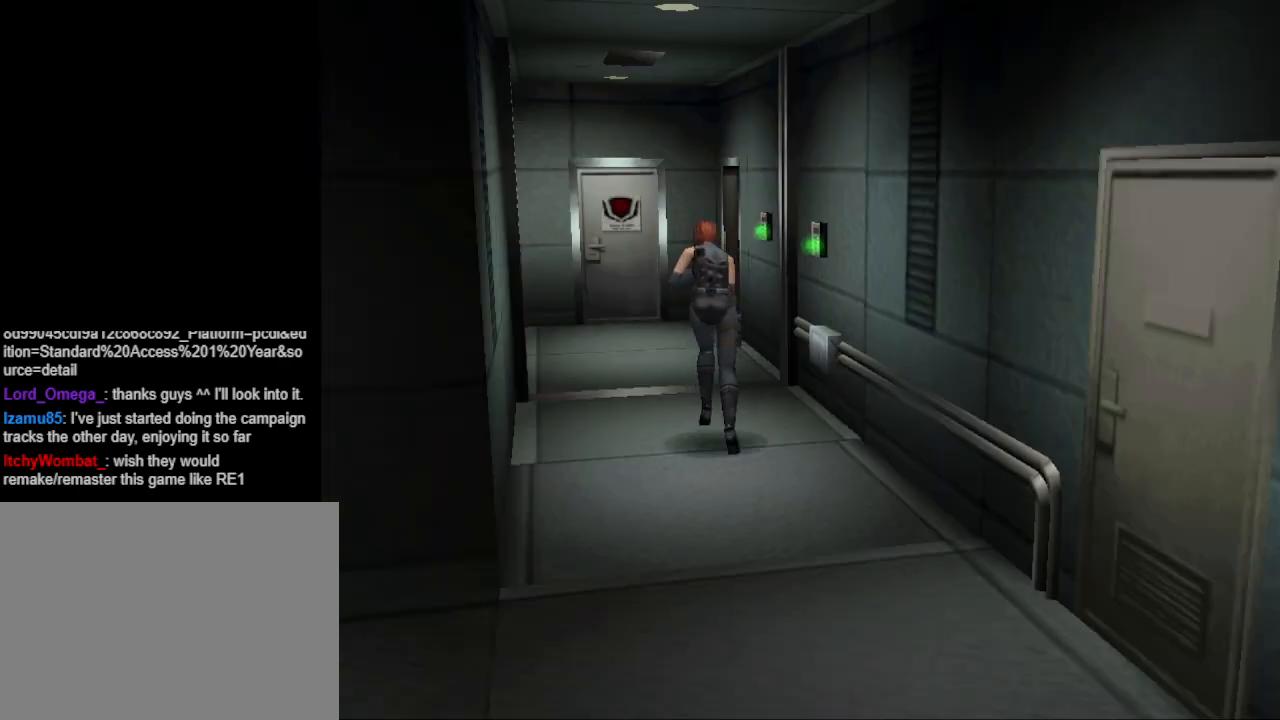
{"buttons": ["CIRCLE", "DPAD_UP"], "events": [[67, "DPAD_LEFT", "up"]]}
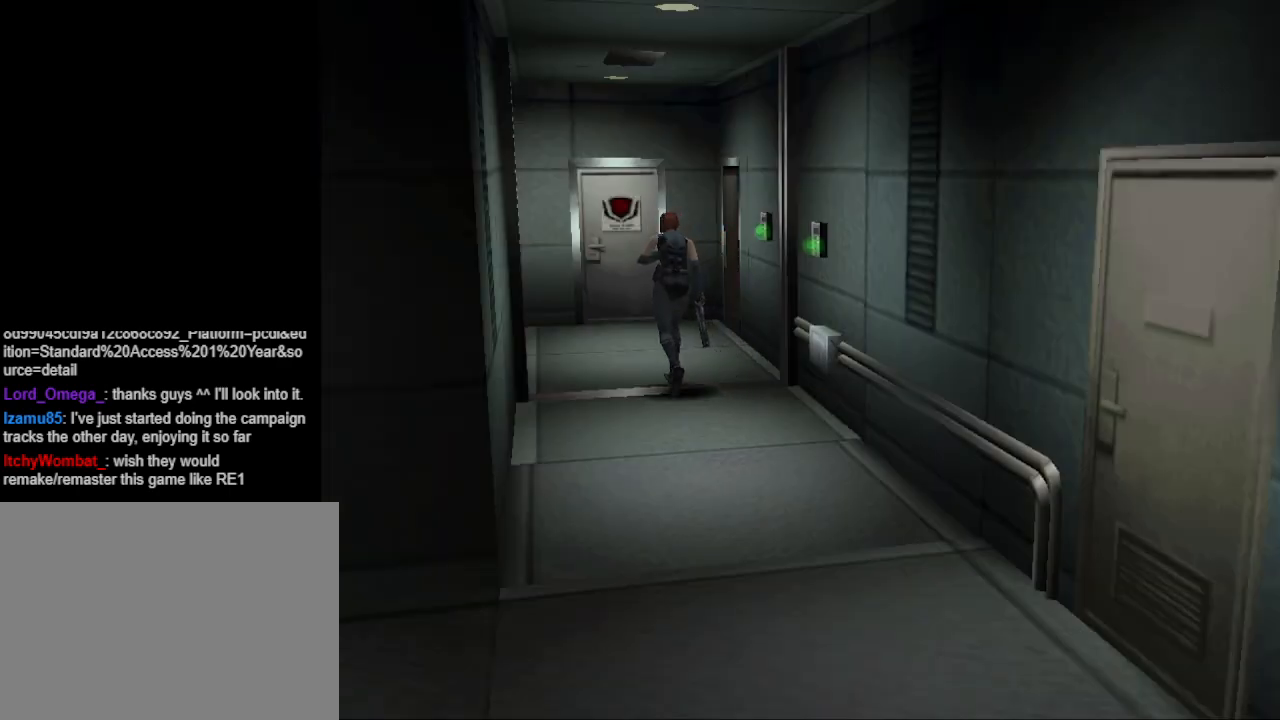
{"buttons": [], "events": [[67, "CIRCLE", "up"], [67, "DPAD_UP", "up"], [167, "R1", "down"], [300, "R1", "up"]]}
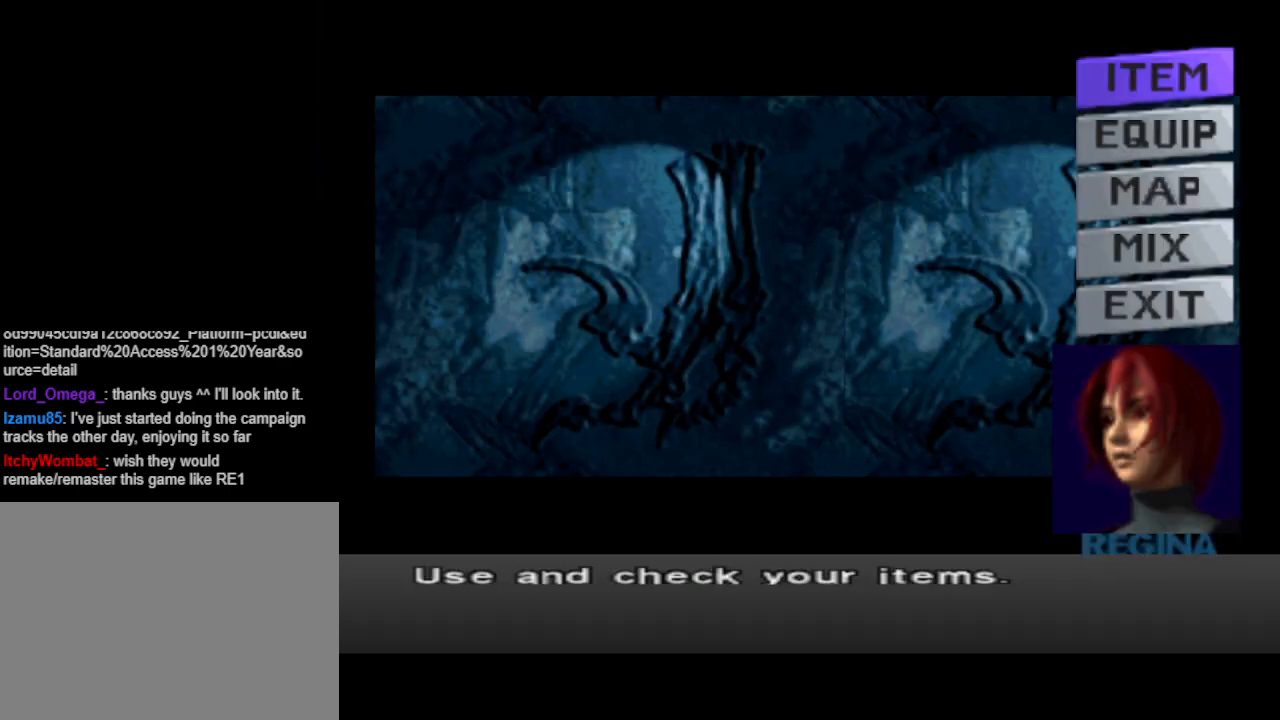
{"buttons": [], "events": [[233, "DPAD_DOWN", "down"], [267, "DPAD_DOWN", "up"], [367, "DPAD_DOWN", "down"], [467, "DPAD_DOWN", "up"]]}
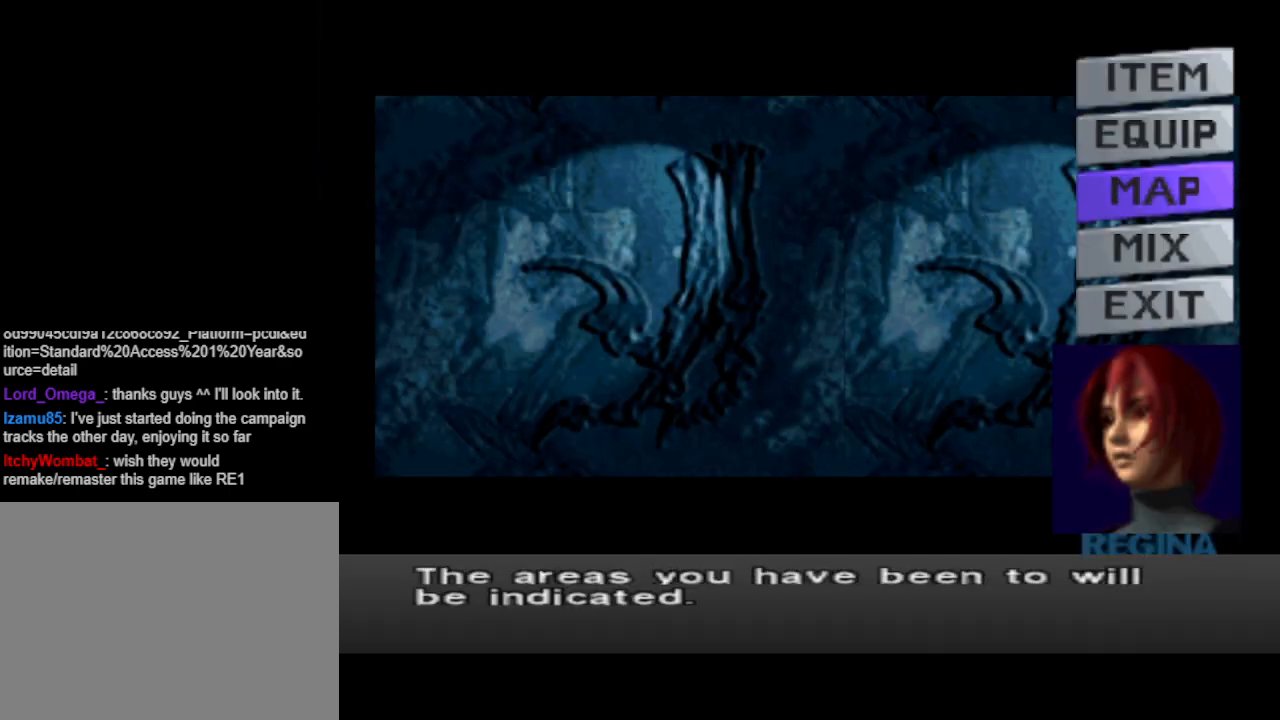
{"buttons": [], "events": [[33, "CROSS", "down"], [167, "CROSS", "up"]]}